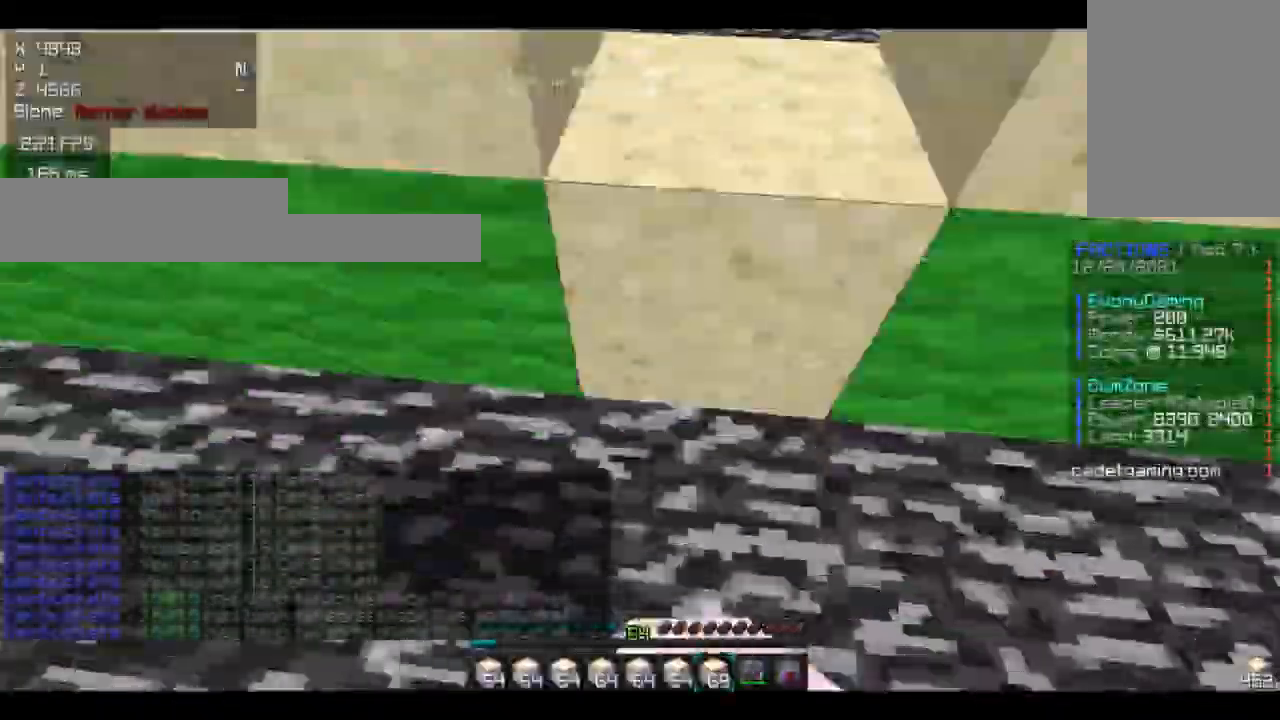
Gameplay with keyboard and mouse; each line is a JSON object with the keys and mouse buttons held at the frame after it. "events" lists presses ("down") and releases ("up") of "a", "d", "s", "w", "mouse_left" and "mouse_right" between this image and that frame as [ms after this image, input, new state], when the widget could be followed in between. "mouse_left", "mouse_right" = the "left", "right" buttons of the "mouse" list. No other keys are recorded. Fast repeated clicks can show as one long hold. Mouse movement is not recorded.
{"keys": ["d"], "mouse": [], "events": [[33, "mouse_right", "up"], [67, "mouse_right", "down"], [67, "w", "down"], [100, "w", "up"], [133, "a", "down"], [133, "d", "up"], [133, "mouse_right", "up"], [167, "a", "up"], [167, "d", "down"], [200, "mouse_right", "down"], [267, "a", "down"], [267, "d", "up"], [300, "mouse_right", "up"], [333, "a", "up"], [333, "d", "down"], [367, "mouse_right", "down"], [500, "mouse_right", "up"]]}
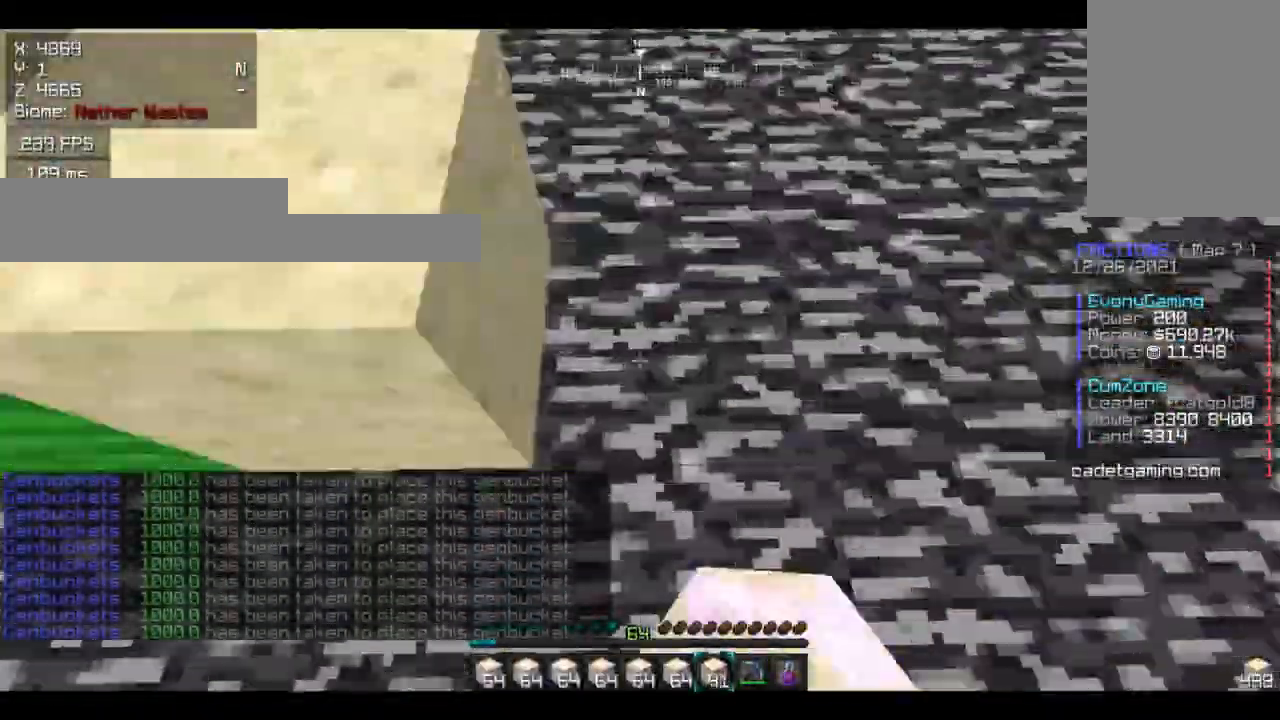
{"keys": ["d"], "mouse": ["right"], "events": [[33, "mouse_right", "down"], [133, "mouse_right", "up"], [167, "mouse_right", "down"], [200, "mouse_right", "up"], [267, "mouse_right", "down"], [333, "a", "down"], [333, "d", "up"], [333, "mouse_right", "up"], [367, "d", "down"], [400, "a", "up"], [400, "mouse_right", "down"], [467, "mouse_right", "up"], [500, "mouse_right", "down"]]}
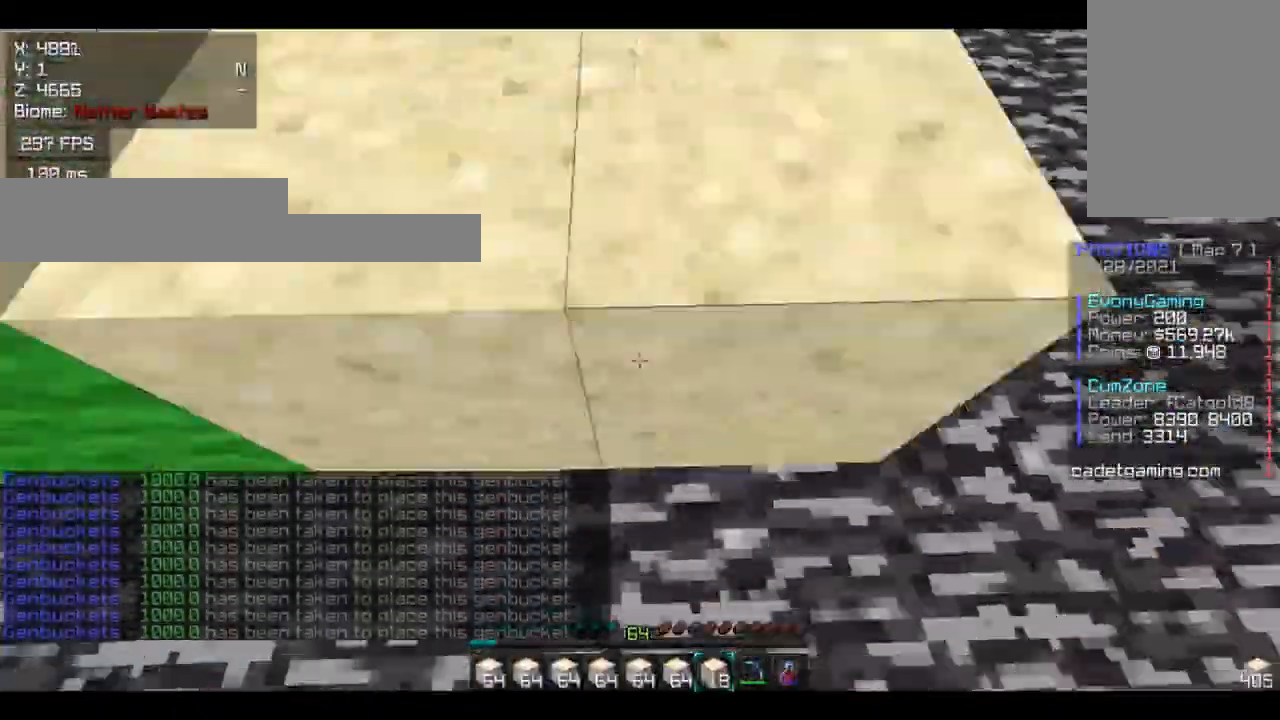
{"keys": ["d"], "mouse": ["right"], "events": [[200, "mouse_right", "up"], [233, "d", "up"], [267, "a", "down"], [300, "a", "up"], [300, "d", "down"], [300, "mouse_right", "down"]]}
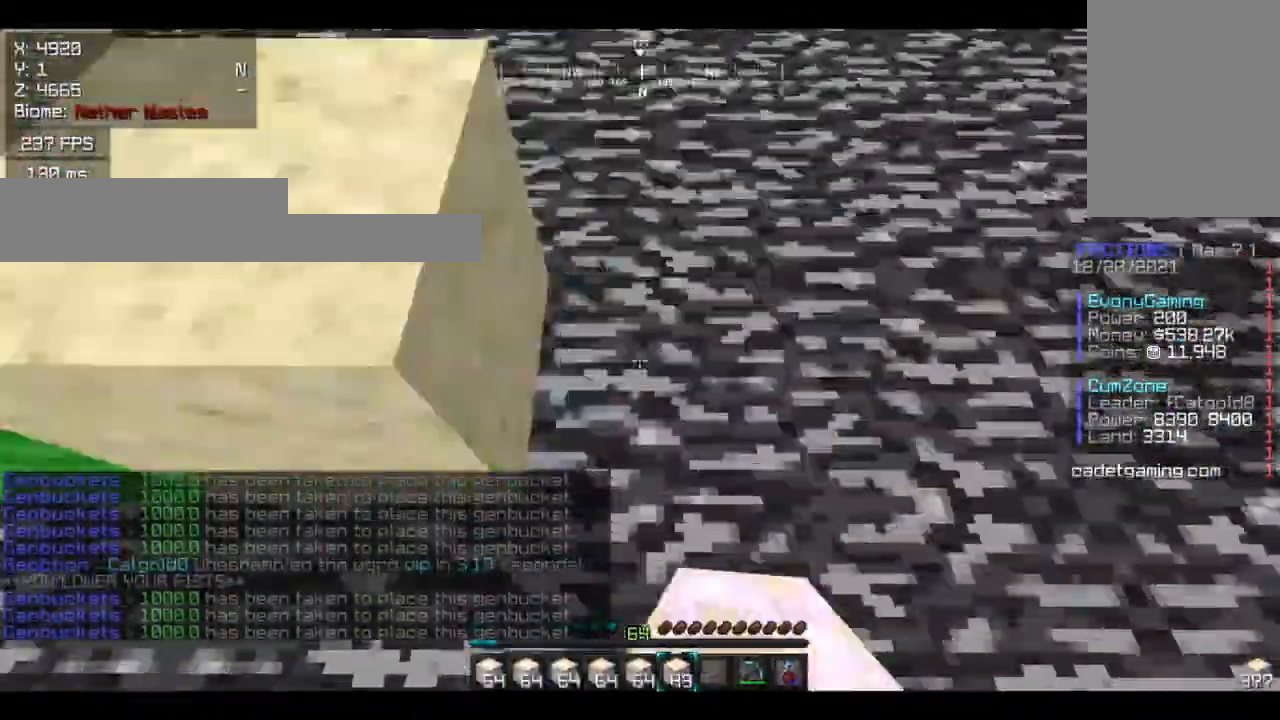
{"keys": ["a"], "mouse": [], "events": [[133, "mouse_right", "up"], [200, "a", "down"], [200, "d", "up"], [200, "mouse_right", "down"], [233, "mouse_right", "up"], [267, "a", "up"], [267, "d", "down"], [333, "mouse_right", "down"], [367, "mouse_right", "up"], [400, "mouse_right", "down"], [500, "a", "down"], [500, "d", "up"], [500, "mouse_right", "up"]]}
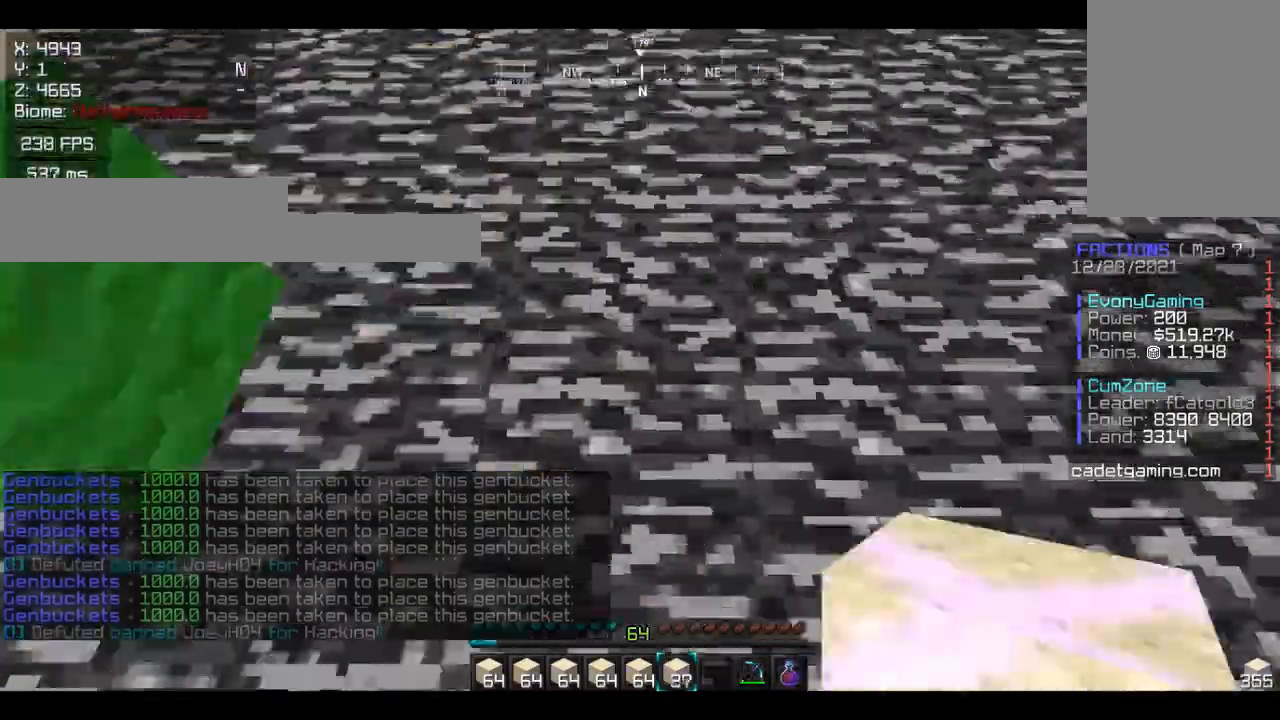
{"keys": ["w"], "mouse": [], "events": [[33, "a", "up"], [33, "d", "down"], [33, "mouse_right", "down"], [267, "mouse_right", "up"], [333, "mouse_right", "down"], [367, "mouse_right", "up"], [400, "d", "up"], [433, "w", "down"]]}
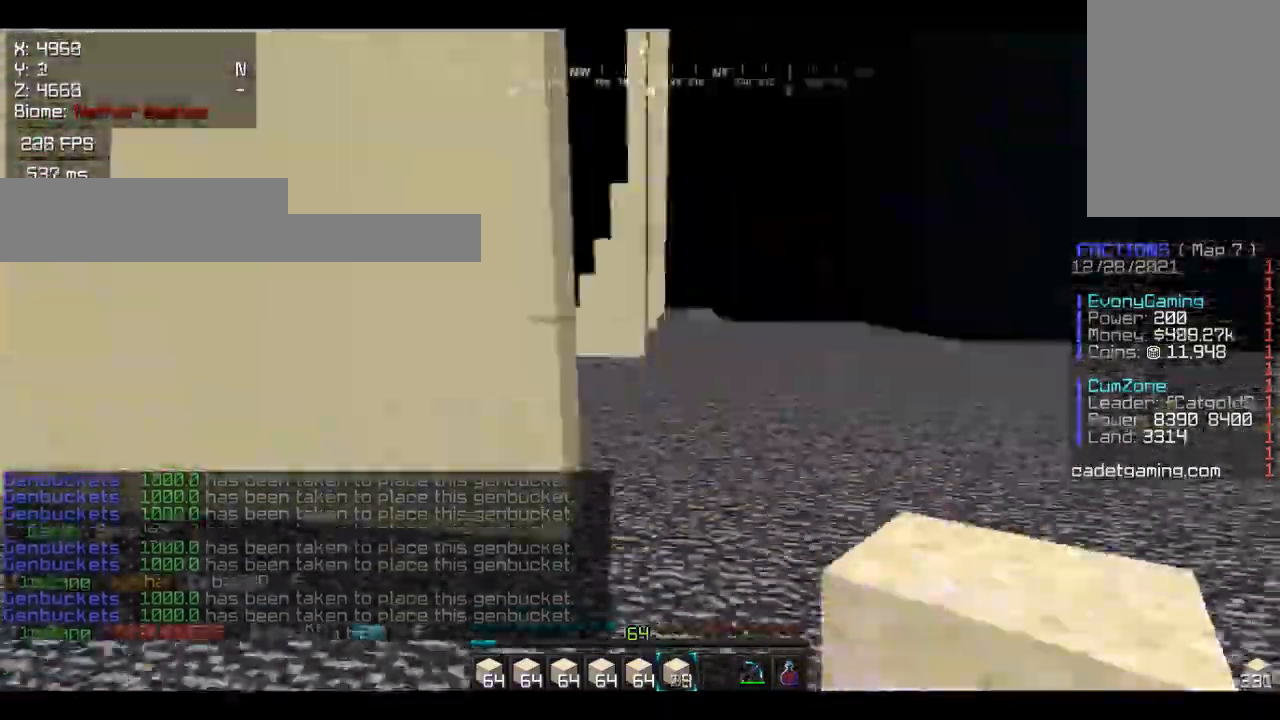
{"keys": ["a"], "mouse": [], "events": [[167, "a", "down"], [167, "mouse_right", "down"], [167, "w", "up"], [233, "mouse_right", "up"], [267, "a", "up"], [267, "d", "down"], [300, "a", "down"], [300, "d", "up"], [300, "mouse_right", "down"], [367, "mouse_right", "up"], [400, "mouse_right", "down"], [467, "mouse_right", "up"]]}
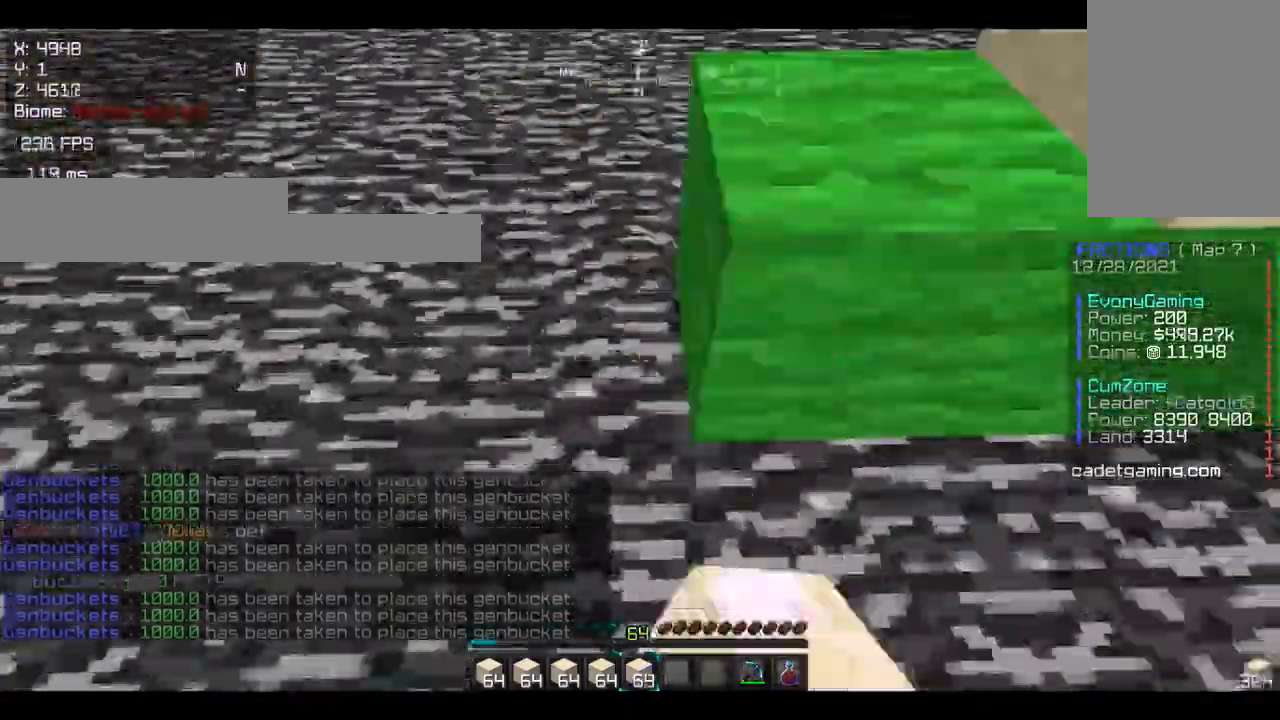
{"keys": ["a", "d"], "mouse": [], "events": [[33, "mouse_right", "down"], [100, "mouse_right", "up"], [167, "mouse_right", "down"], [333, "mouse_right", "up"], [400, "mouse_right", "down"], [467, "a", "up"], [467, "d", "down"], [467, "mouse_right", "up"], [500, "a", "down"]]}
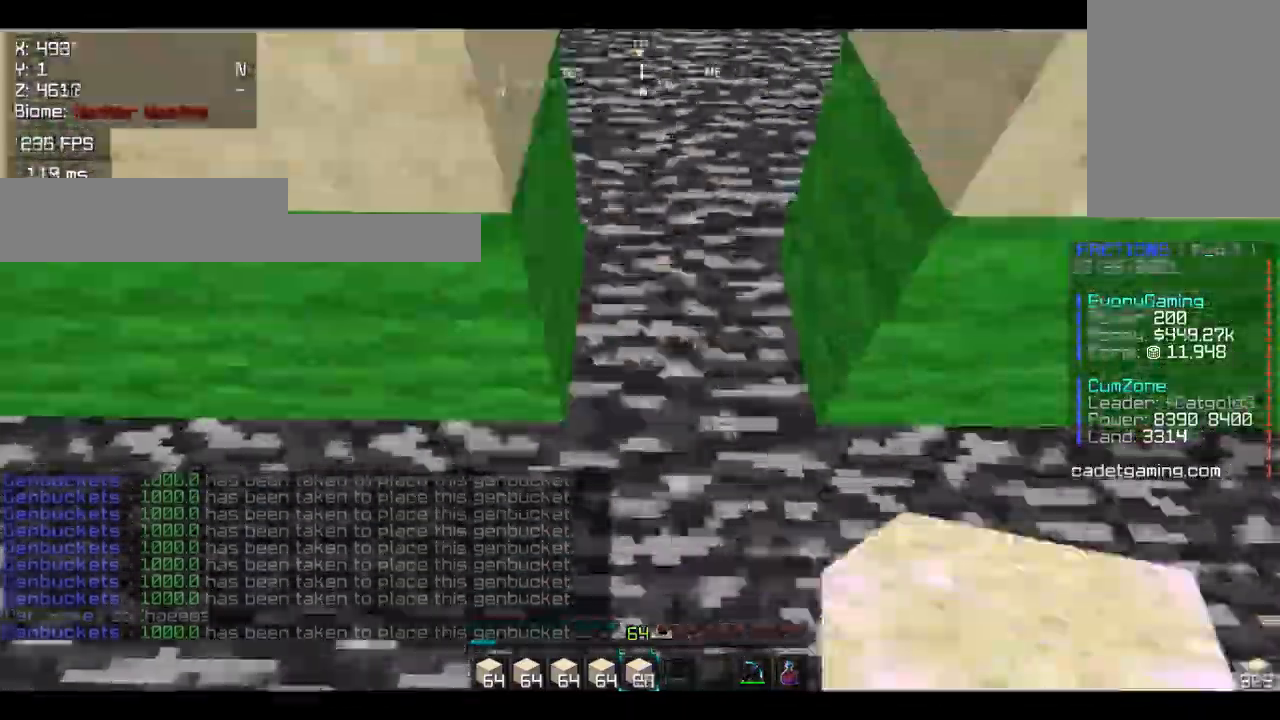
{"keys": ["a"], "mouse": ["right"], "events": [[33, "d", "up"], [67, "mouse_right", "down"], [100, "mouse_right", "up"], [167, "mouse_right", "down"], [200, "mouse_right", "up"], [267, "mouse_right", "down"], [300, "mouse_right", "up"], [333, "mouse_right", "down"], [367, "mouse_right", "up"], [400, "a", "up"], [400, "d", "down"], [467, "a", "down"], [467, "d", "up"], [500, "mouse_right", "down"]]}
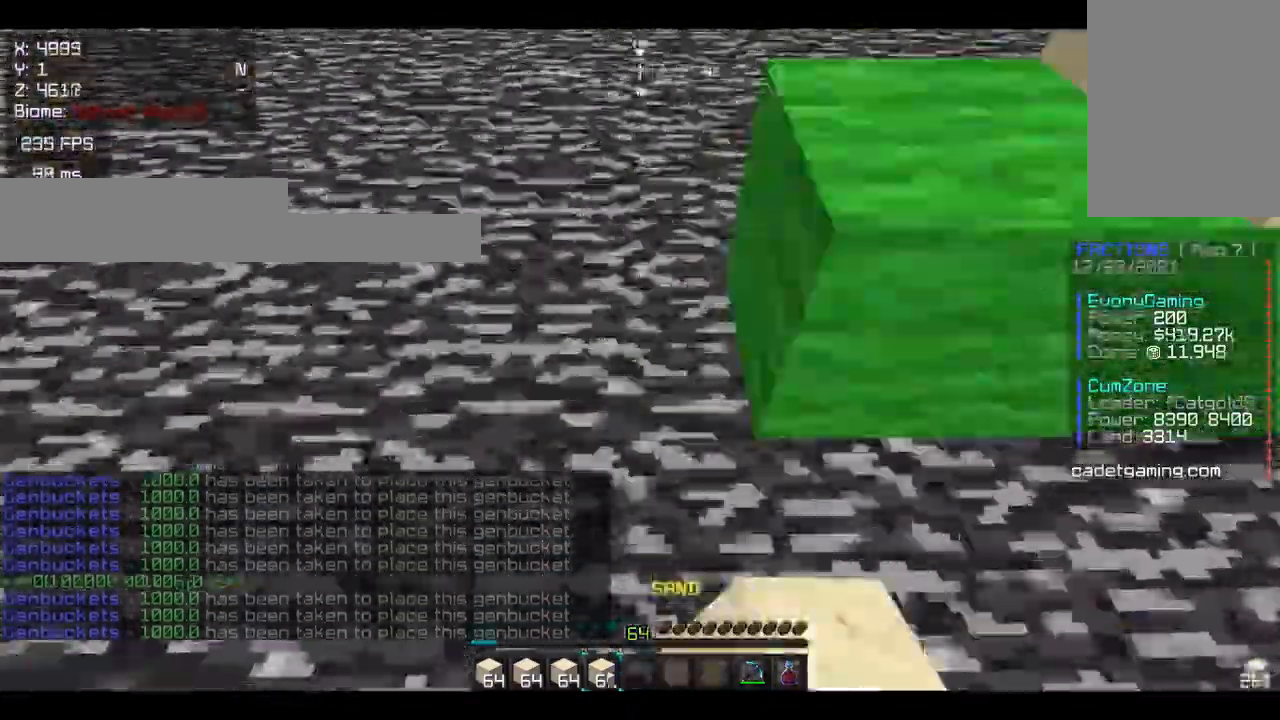
{"keys": ["a"], "mouse": ["right"], "events": [[67, "a", "up"], [67, "mouse_right", "up"], [367, "a", "down"], [367, "mouse_right", "down"], [400, "mouse_right", "up"], [433, "mouse_right", "down"]]}
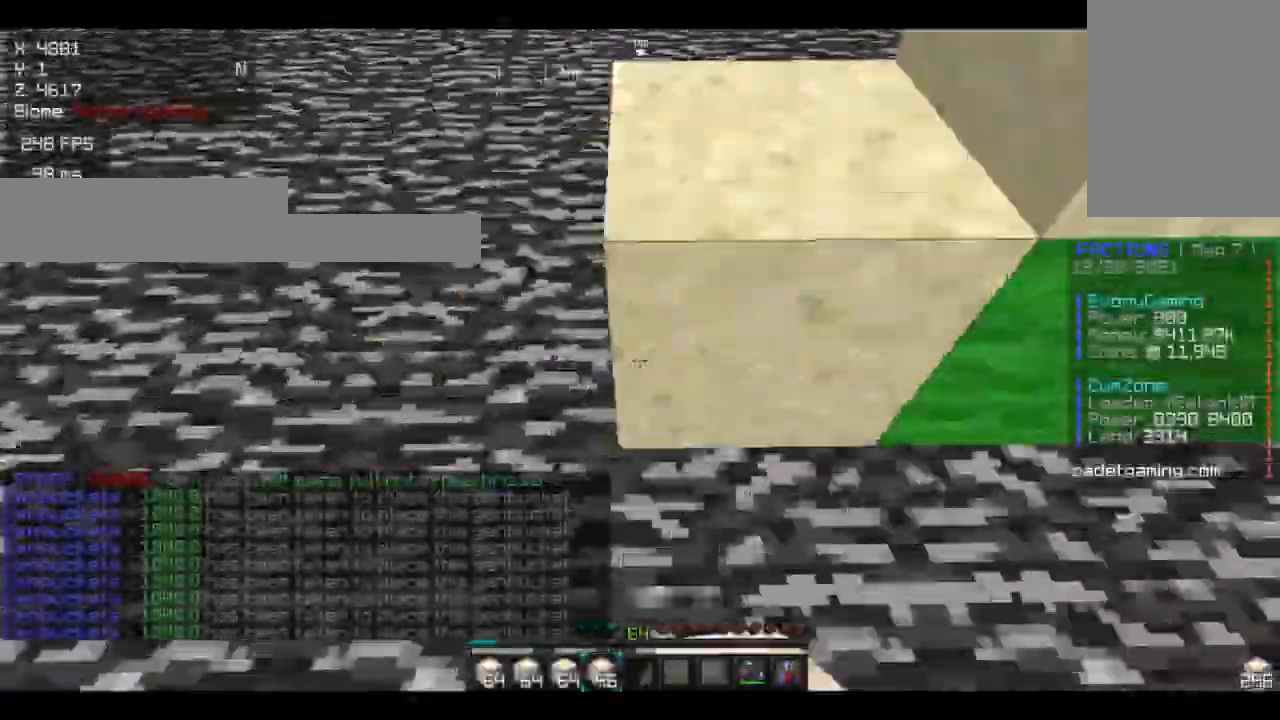
{"keys": ["d"], "mouse": [], "events": [[67, "mouse_right", "up"], [100, "a", "up"], [100, "d", "down"], [167, "a", "down"], [167, "d", "up"], [267, "mouse_right", "down"], [300, "mouse_right", "up"], [333, "mouse_right", "down"], [500, "a", "up"], [500, "d", "down"], [500, "mouse_right", "up"]]}
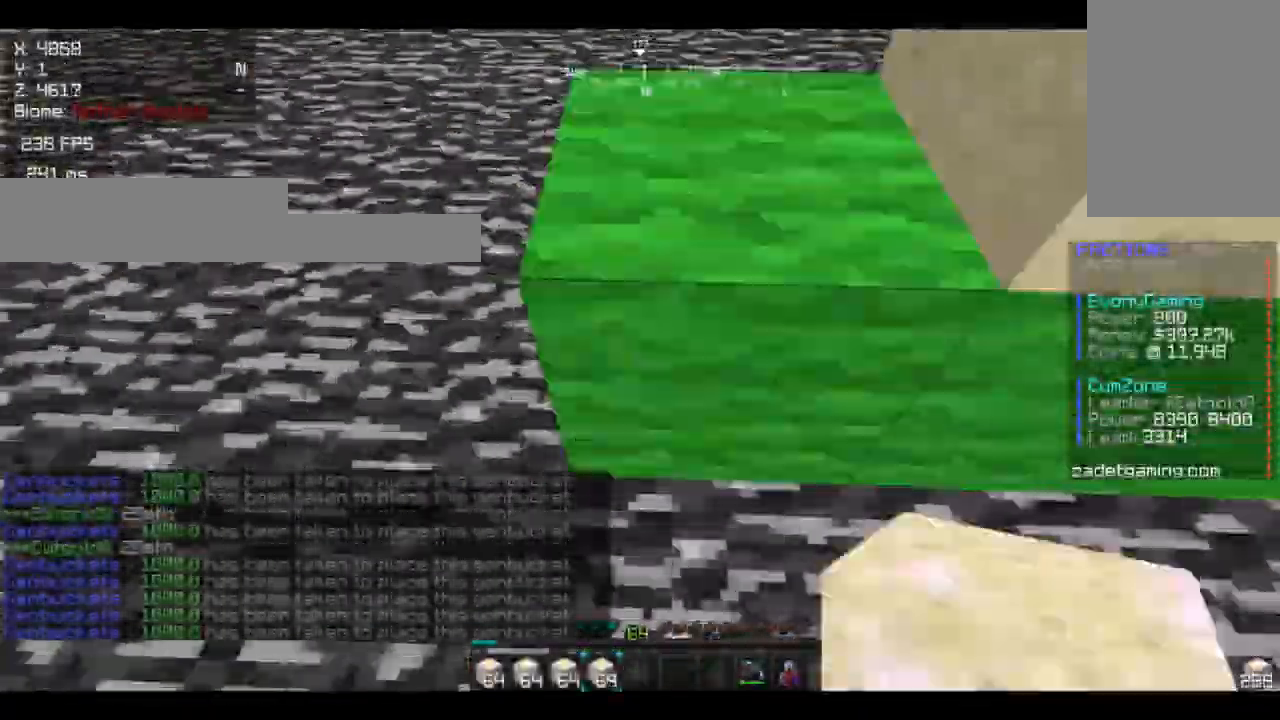
{"keys": ["a"], "mouse": [], "events": [[33, "a", "down"], [67, "d", "up"], [133, "mouse_right", "down"], [200, "a", "up"], [200, "d", "down"], [200, "mouse_right", "up"], [233, "d", "up"], [367, "a", "down"], [367, "w", "down"], [400, "a", "up"], [400, "w", "up"], [433, "a", "down"], [433, "mouse_right", "down"], [500, "mouse_right", "up"]]}
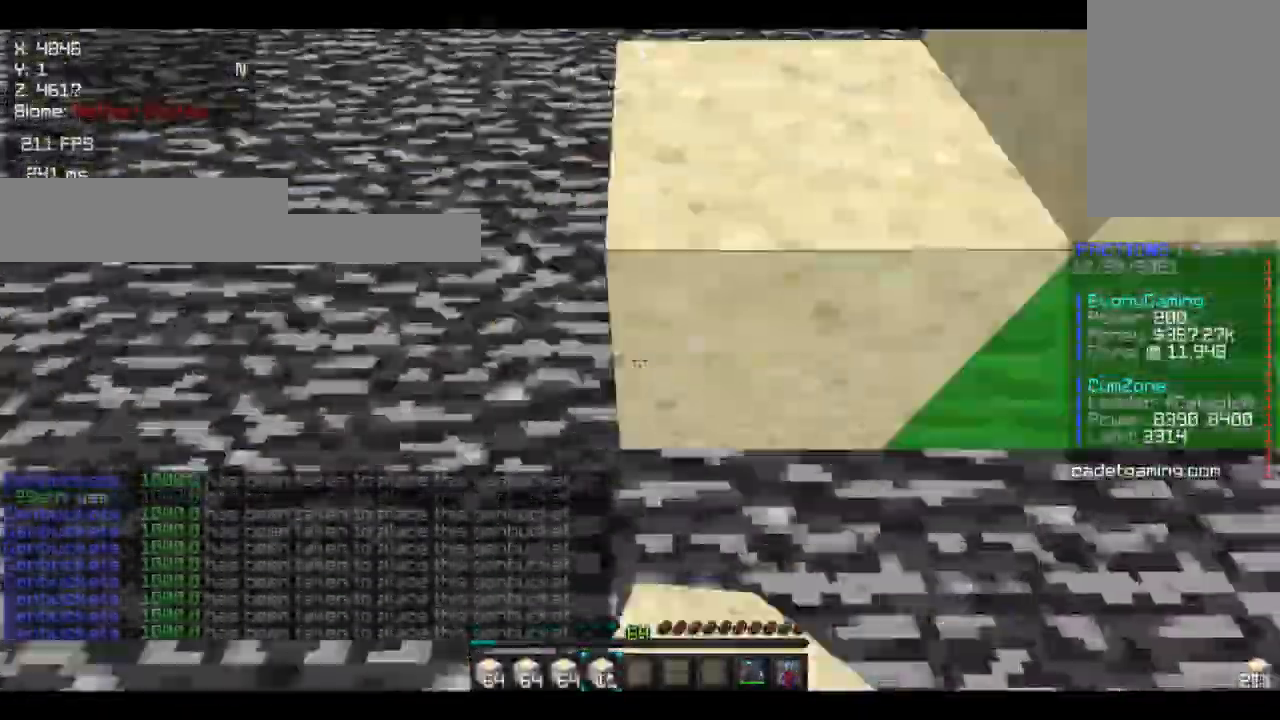
{"keys": ["d"], "mouse": [], "events": [[67, "mouse_right", "down"], [100, "mouse_right", "up"], [167, "mouse_right", "down"], [233, "a", "up"], [233, "d", "down"], [233, "mouse_right", "up"], [267, "a", "down"], [267, "d", "up"], [267, "mouse_right", "down"], [333, "mouse_right", "up"], [367, "mouse_right", "down"], [467, "mouse_right", "up"], [500, "a", "up"], [500, "d", "down"]]}
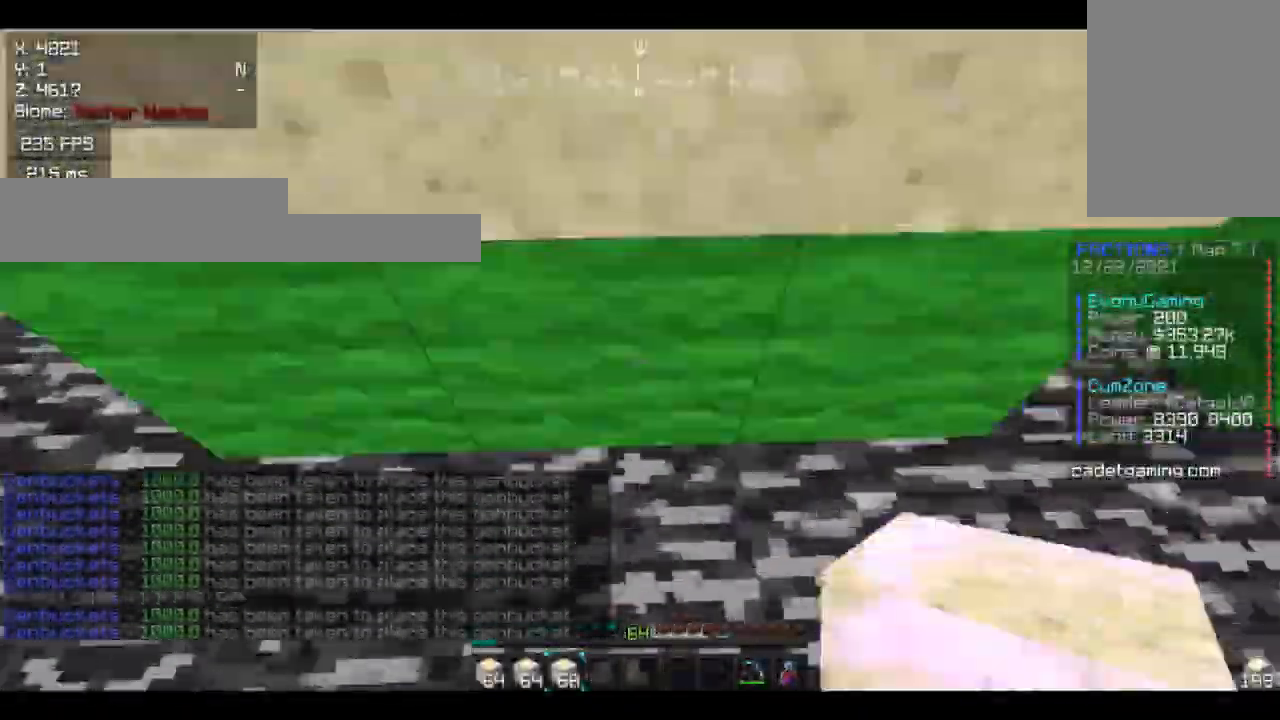
{"keys": ["a"], "mouse": ["right"], "events": [[33, "a", "down"], [33, "d", "up"], [33, "mouse_right", "down"], [67, "mouse_right", "up"], [133, "mouse_right", "down"], [200, "mouse_right", "up"], [267, "mouse_right", "down"], [333, "mouse_right", "up"], [400, "mouse_right", "down"]]}
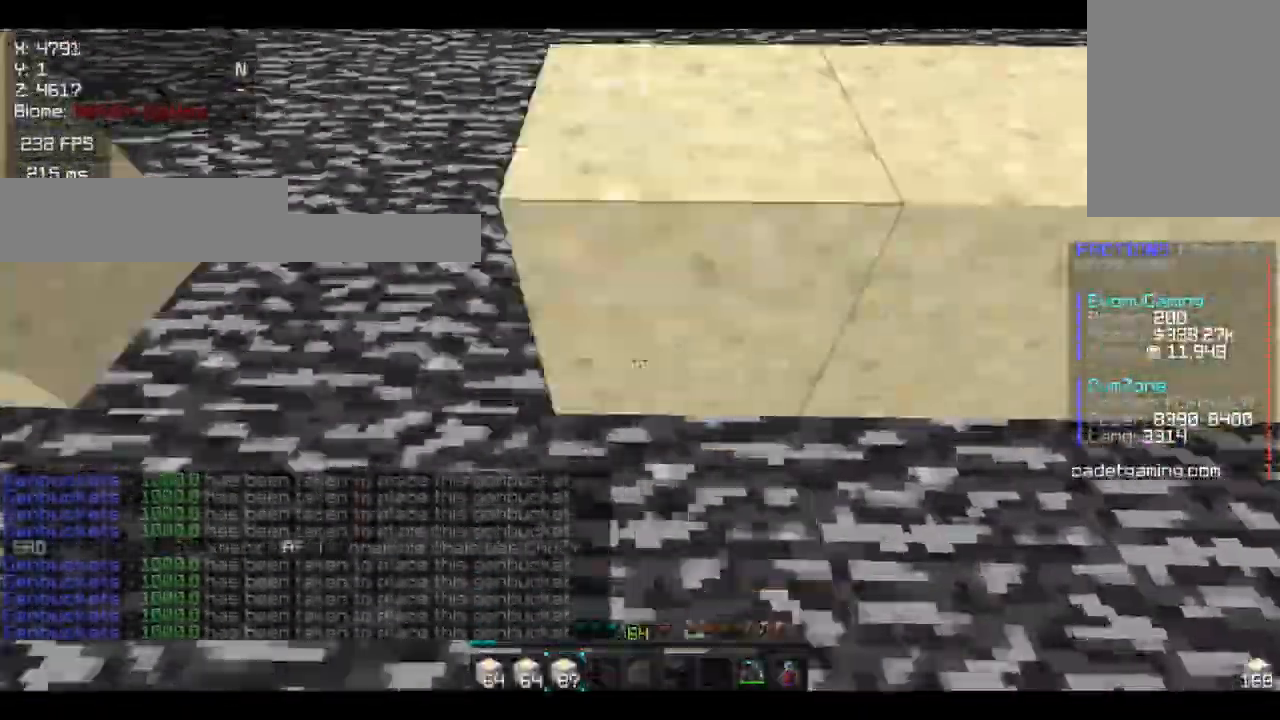
{"keys": ["d"], "mouse": [], "events": [[33, "a", "up"], [67, "a", "down"], [67, "mouse_right", "up"], [67, "w", "down"], [100, "a", "up"], [233, "w", "up"], [333, "w", "down"], [367, "mouse_right", "down"], [367, "w", "up"], [400, "d", "down"], [467, "mouse_right", "up"]]}
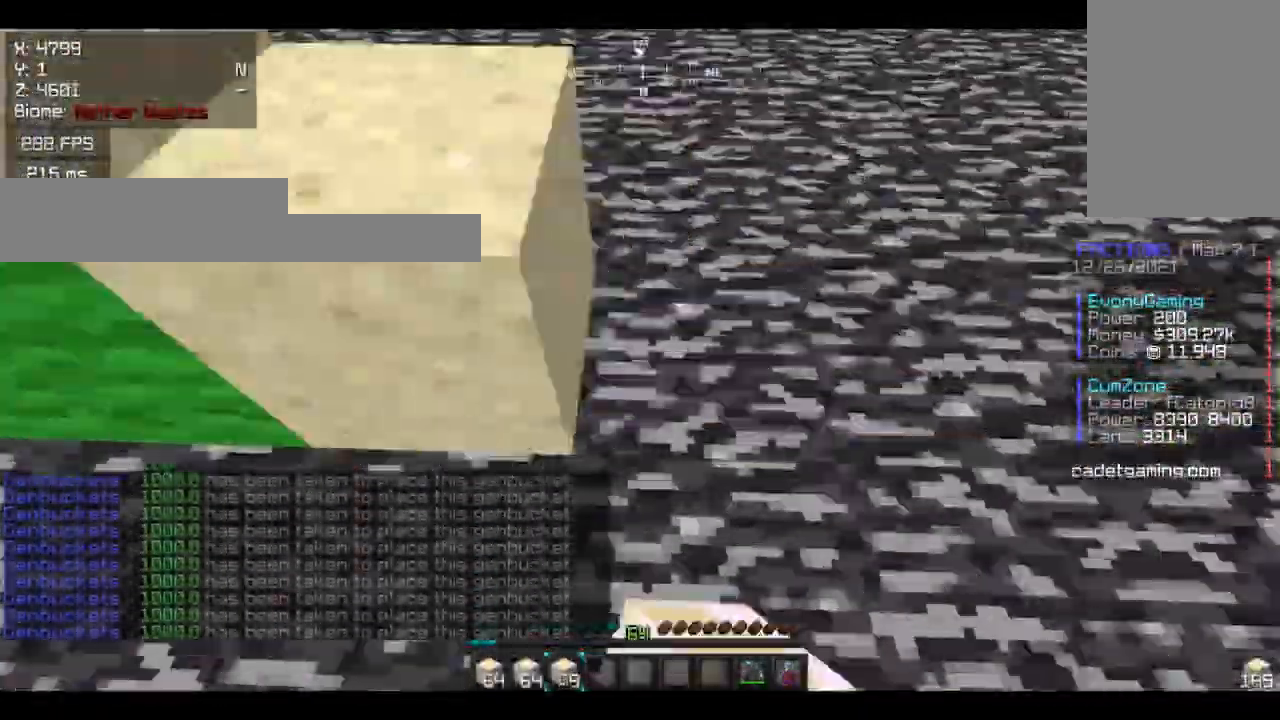
{"keys": ["d"], "mouse": [], "events": [[33, "mouse_right", "down"], [67, "mouse_right", "up"], [167, "d", "up"], [200, "d", "down"], [267, "mouse_right", "down"], [400, "a", "down"], [400, "d", "up"], [400, "mouse_right", "up"], [467, "a", "up"], [467, "d", "down"]]}
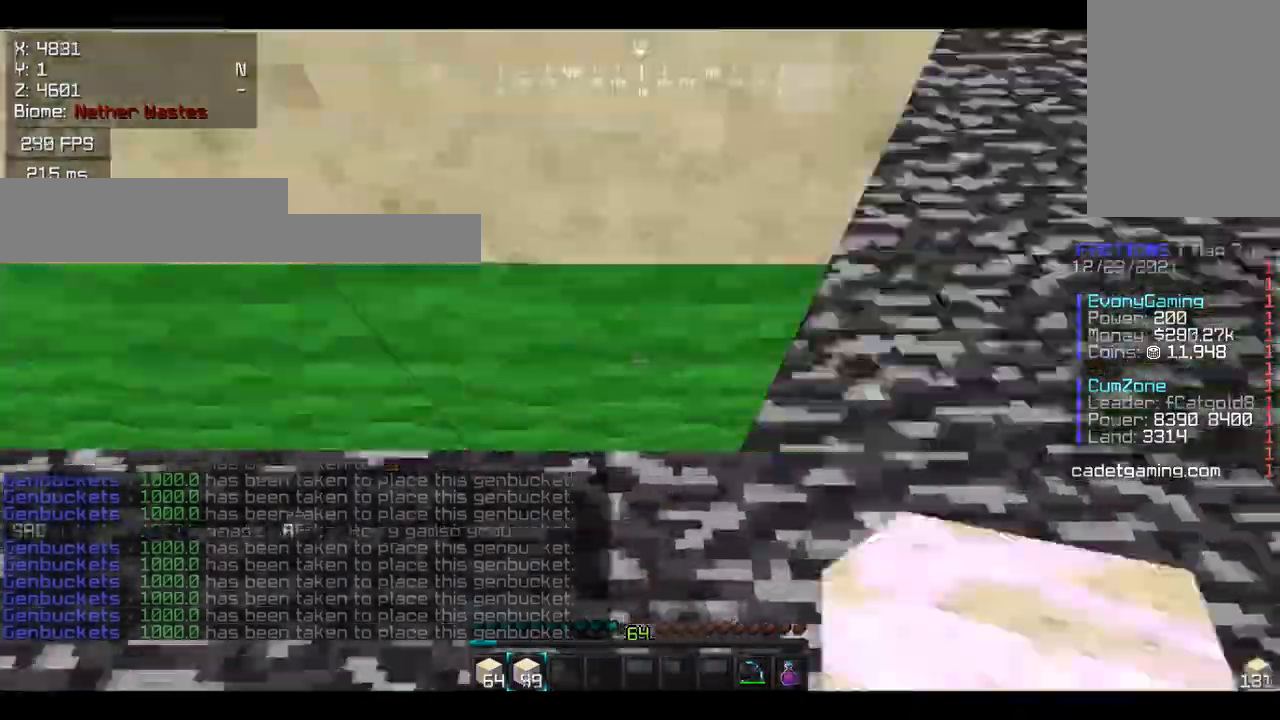
{"keys": ["d"], "mouse": ["right"], "events": [[33, "mouse_right", "down"], [67, "mouse_right", "up"], [133, "mouse_right", "down"], [233, "mouse_right", "up"], [267, "a", "down"], [267, "d", "up"], [333, "a", "up"], [333, "d", "down"], [400, "mouse_right", "down"], [433, "mouse_right", "up"], [500, "mouse_right", "down"]]}
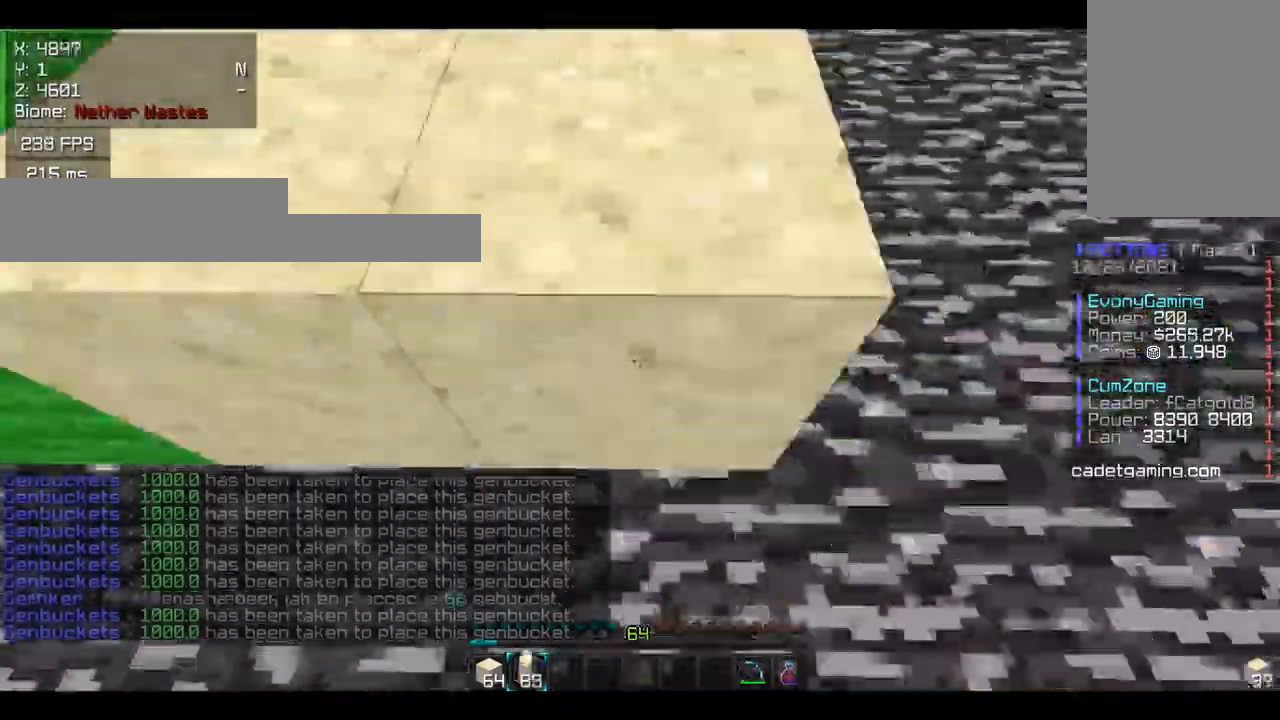
{"keys": ["w"], "mouse": [], "events": [[167, "a", "down"], [167, "d", "up"], [167, "mouse_right", "up"], [200, "a", "up"], [200, "d", "down"], [200, "mouse_right", "down"], [233, "mouse_right", "up"], [300, "d", "up"], [300, "mouse_right", "down"], [333, "a", "down"], [333, "mouse_right", "up"], [400, "a", "up"], [500, "w", "down"]]}
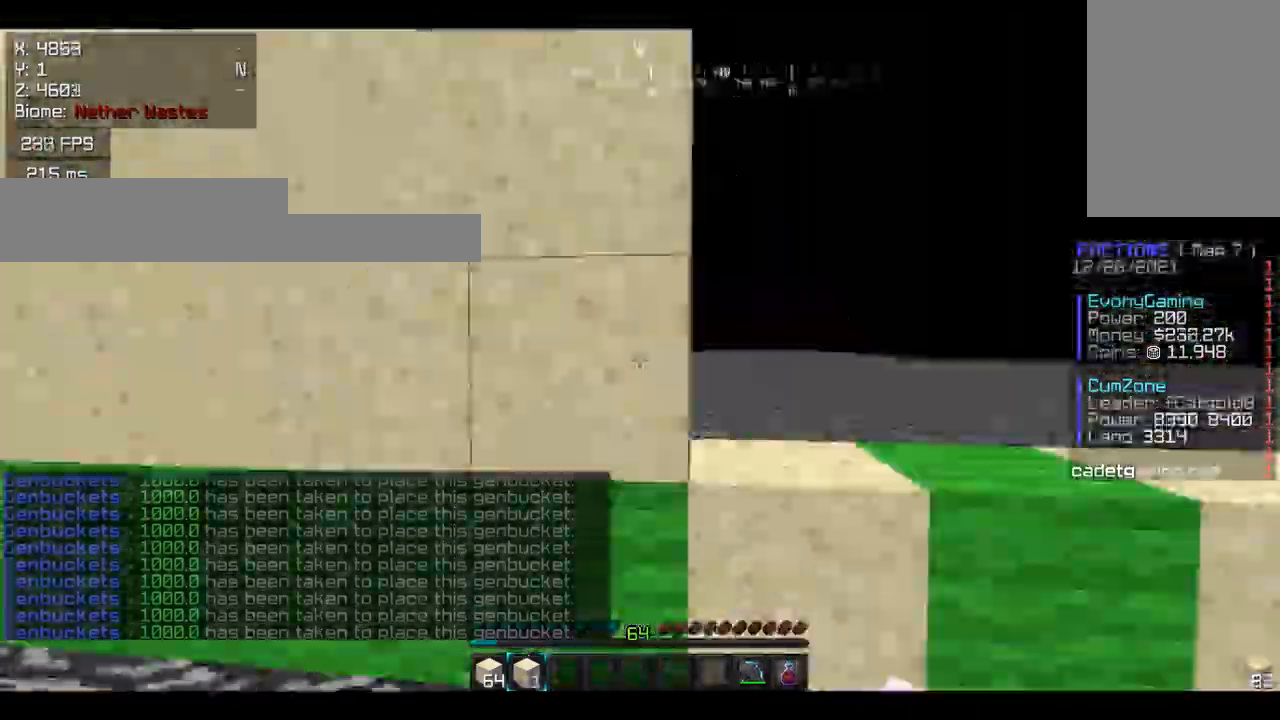
{"keys": ["d"], "mouse": ["right"], "events": [[33, "d", "down"], [33, "w", "up"], [133, "mouse_right", "down"], [167, "mouse_right", "up"], [200, "mouse_right", "down"], [267, "d", "up"], [267, "mouse_right", "up"], [300, "a", "down"], [333, "a", "up"], [333, "d", "down"], [333, "mouse_right", "down"]]}
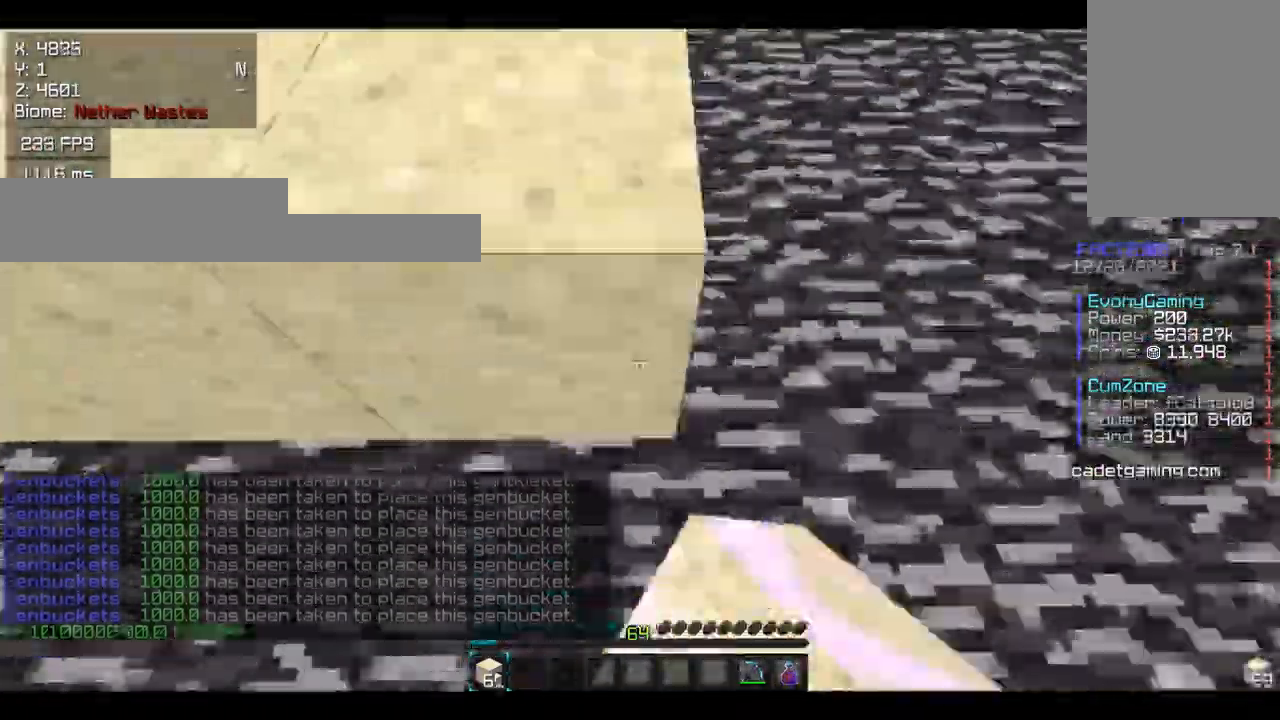
{"keys": [], "mouse": [], "events": [[33, "mouse_right", "up"], [100, "mouse_right", "down"], [133, "mouse_right", "up"], [167, "a", "down"], [167, "d", "up"], [233, "a", "up"], [333, "a", "down"], [333, "w", "down"], [367, "a", "up"], [500, "w", "up"]]}
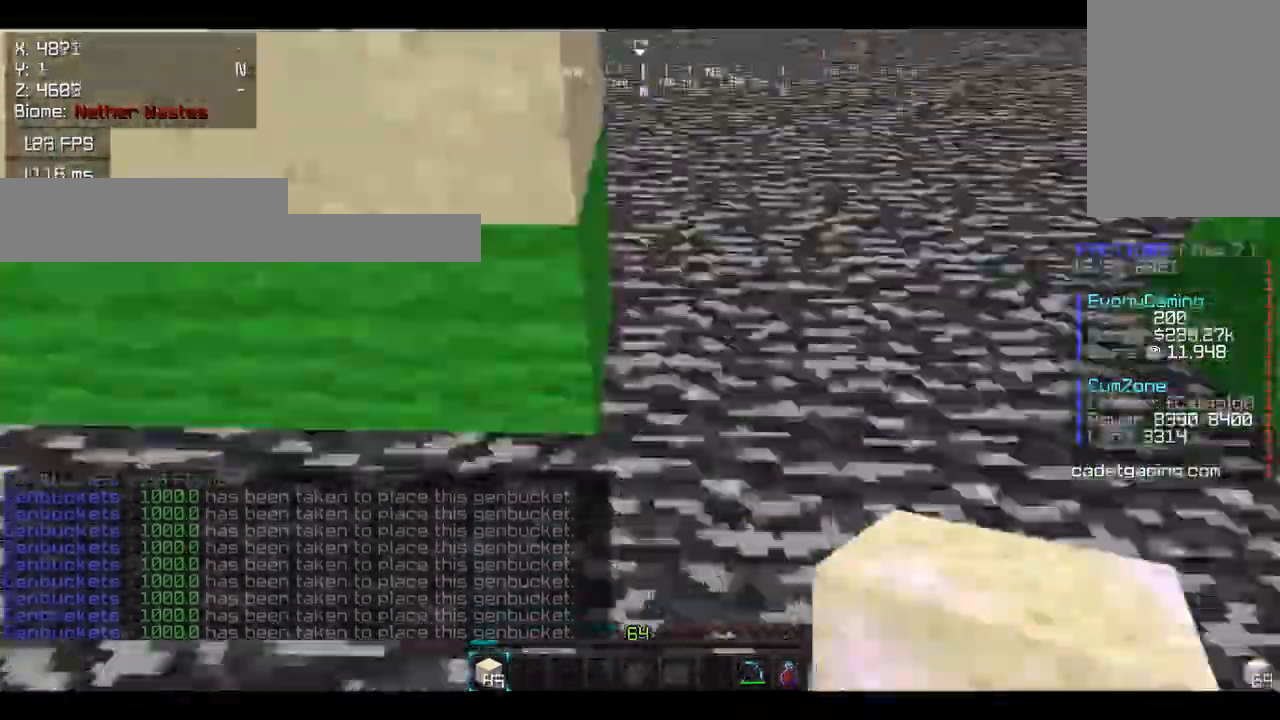
{"keys": ["d"], "mouse": [], "events": [[33, "d", "down"], [33, "mouse_right", "down"], [67, "mouse_right", "up"], [100, "w", "down"], [133, "d", "up"], [200, "d", "down"], [200, "w", "up"], [233, "a", "down"], [233, "d", "up"], [267, "a", "up"], [267, "d", "down"], [267, "w", "down"], [300, "d", "up"], [333, "mouse_right", "down"], [333, "w", "up"], [367, "d", "down"], [367, "mouse_right", "up"], [400, "mouse_right", "down"], [467, "mouse_right", "up"]]}
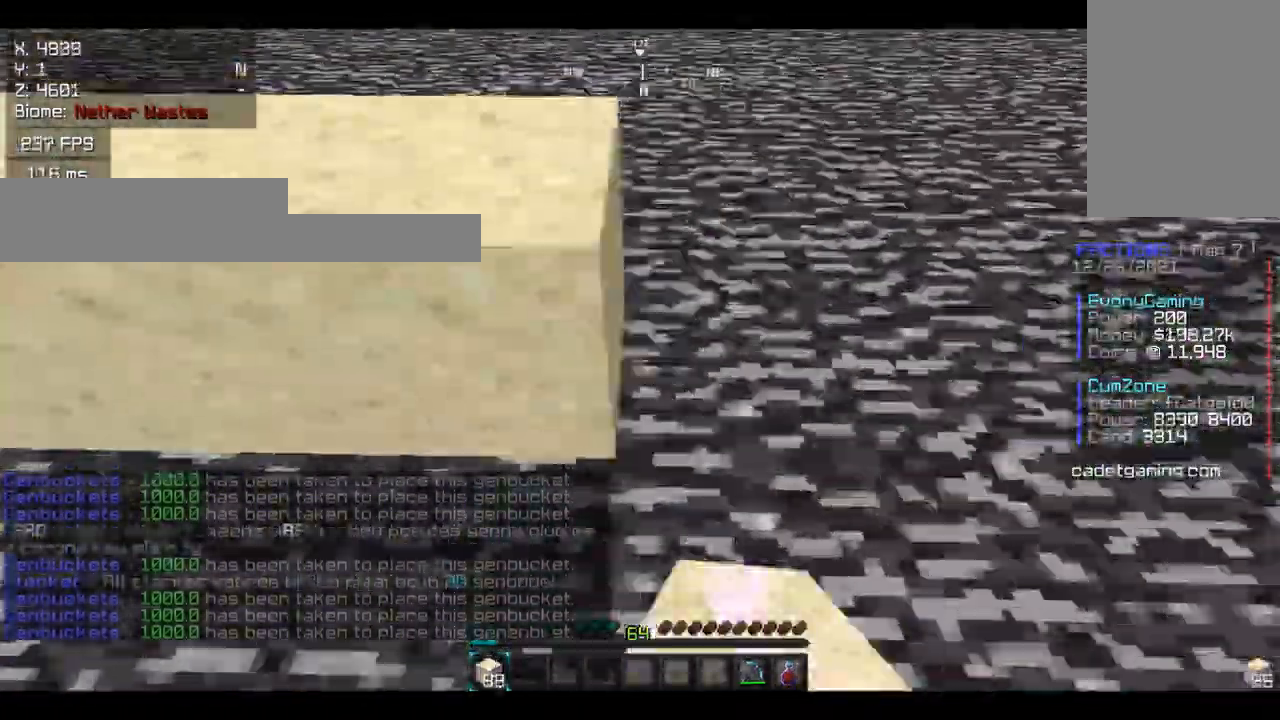
{"keys": [], "mouse": [], "events": [[67, "mouse_right", "down"], [300, "mouse_right", "up"], [333, "mouse_right", "down"], [400, "a", "down"], [400, "mouse_right", "up"], [433, "d", "up"], [467, "a", "up"]]}
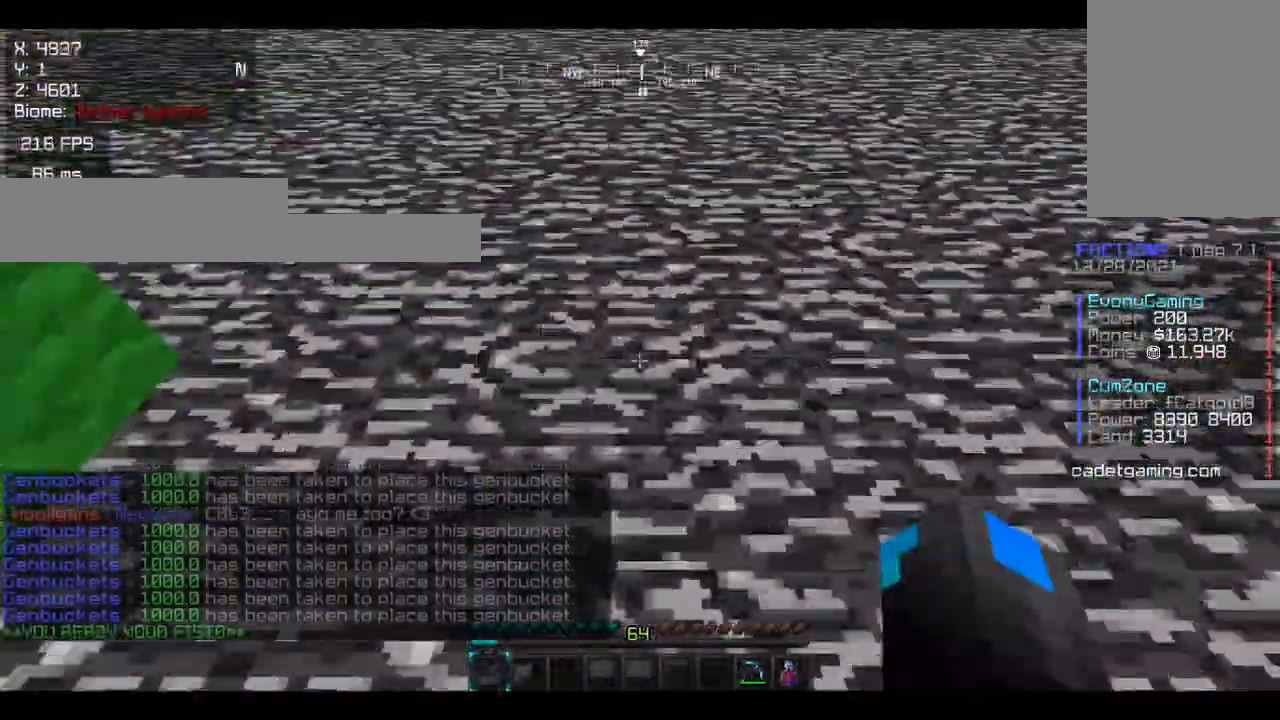
{"keys": [], "mouse": [], "events": []}
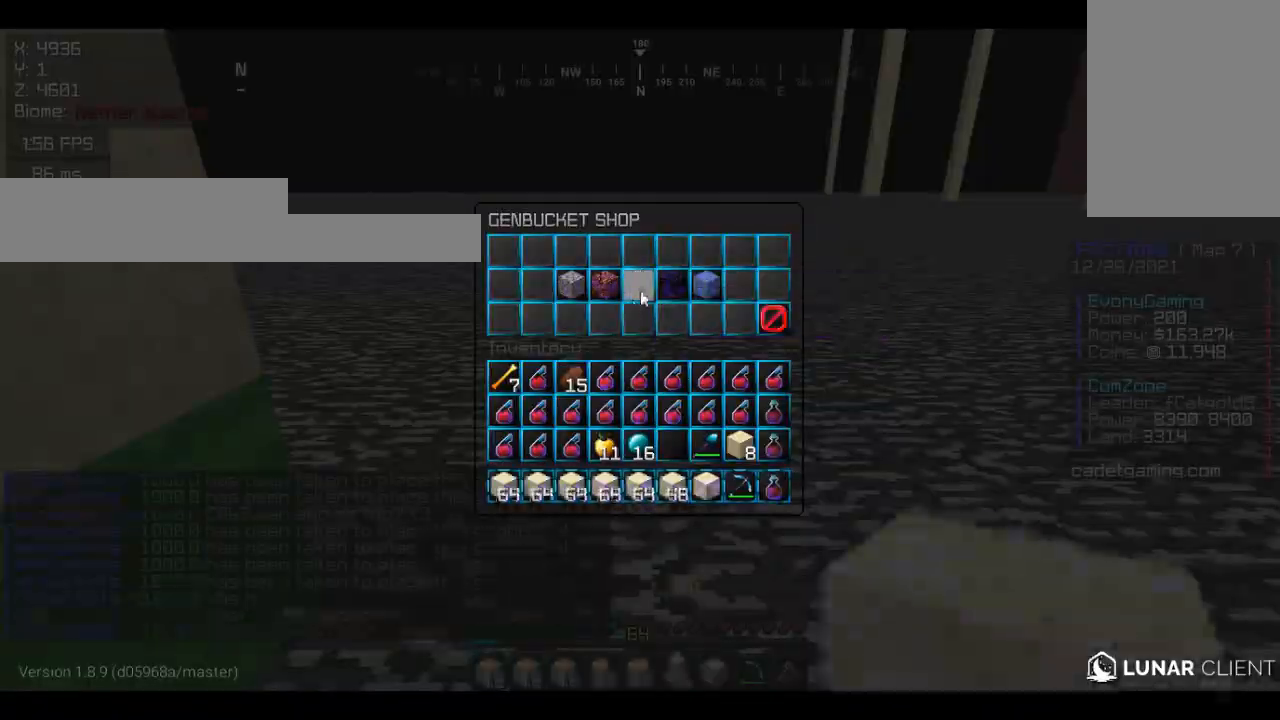
{"keys": ["d"], "mouse": [], "events": [[200, "mouse_right", "down"], [267, "d", "down"], [267, "mouse_right", "up"], [300, "mouse_right", "down"], [333, "mouse_right", "up"], [367, "mouse_right", "down"], [400, "mouse_right", "up"], [433, "mouse_right", "down"], [467, "mouse_right", "up"]]}
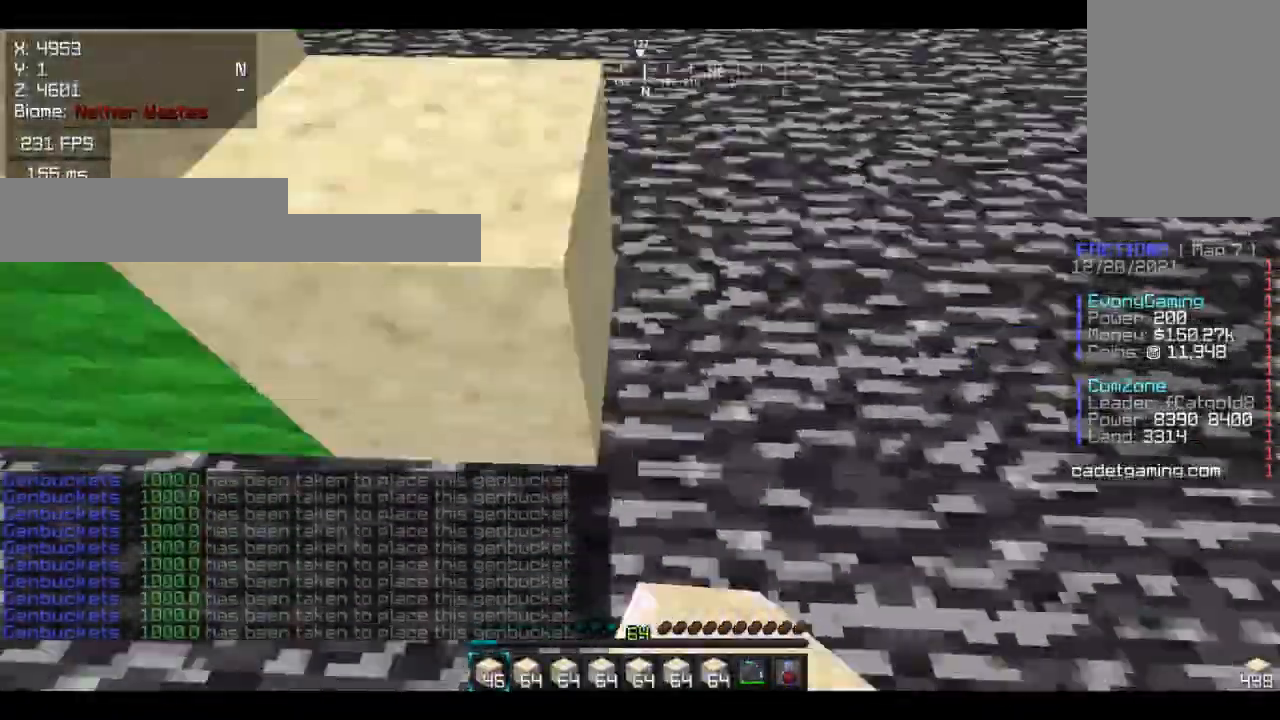
{"keys": ["d", "w"], "mouse": [], "events": [[67, "mouse_right", "down"], [100, "mouse_right", "up"], [167, "mouse_right", "down"], [200, "d", "up"], [200, "mouse_right", "up"], [200, "w", "down"], [233, "d", "down"], [267, "d", "up"], [300, "d", "down"], [333, "a", "down"], [333, "d", "up"], [367, "a", "up"], [400, "d", "down"]]}
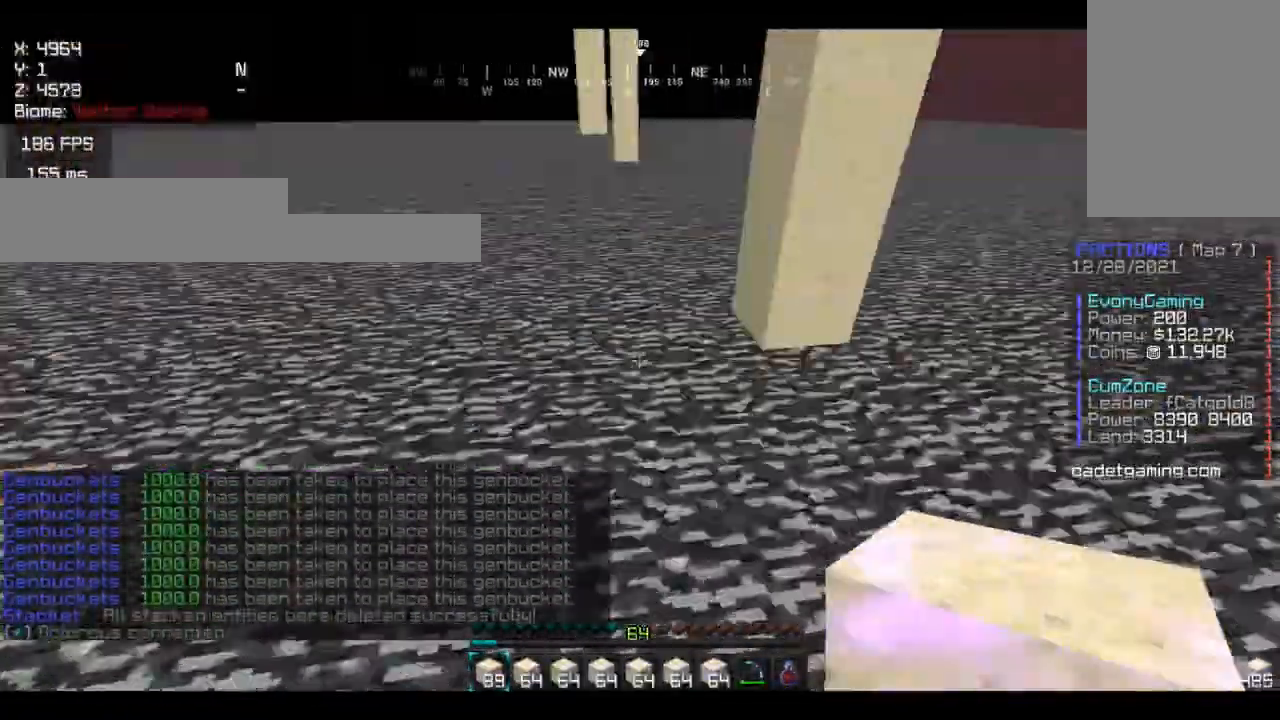
{"keys": ["a"], "mouse": ["right"], "events": [[33, "d", "up"], [33, "w", "up"], [67, "a", "down"], [67, "mouse_right", "down"], [167, "mouse_right", "up"], [200, "mouse_right", "down"], [233, "a", "up"], [233, "d", "down"], [300, "a", "down"], [300, "d", "up"], [300, "mouse_right", "up"], [367, "mouse_right", "down"], [400, "a", "up"], [400, "d", "down"], [400, "mouse_right", "up"], [433, "a", "down"], [433, "d", "up"], [433, "mouse_right", "down"], [467, "mouse_right", "up"], [500, "mouse_right", "down"]]}
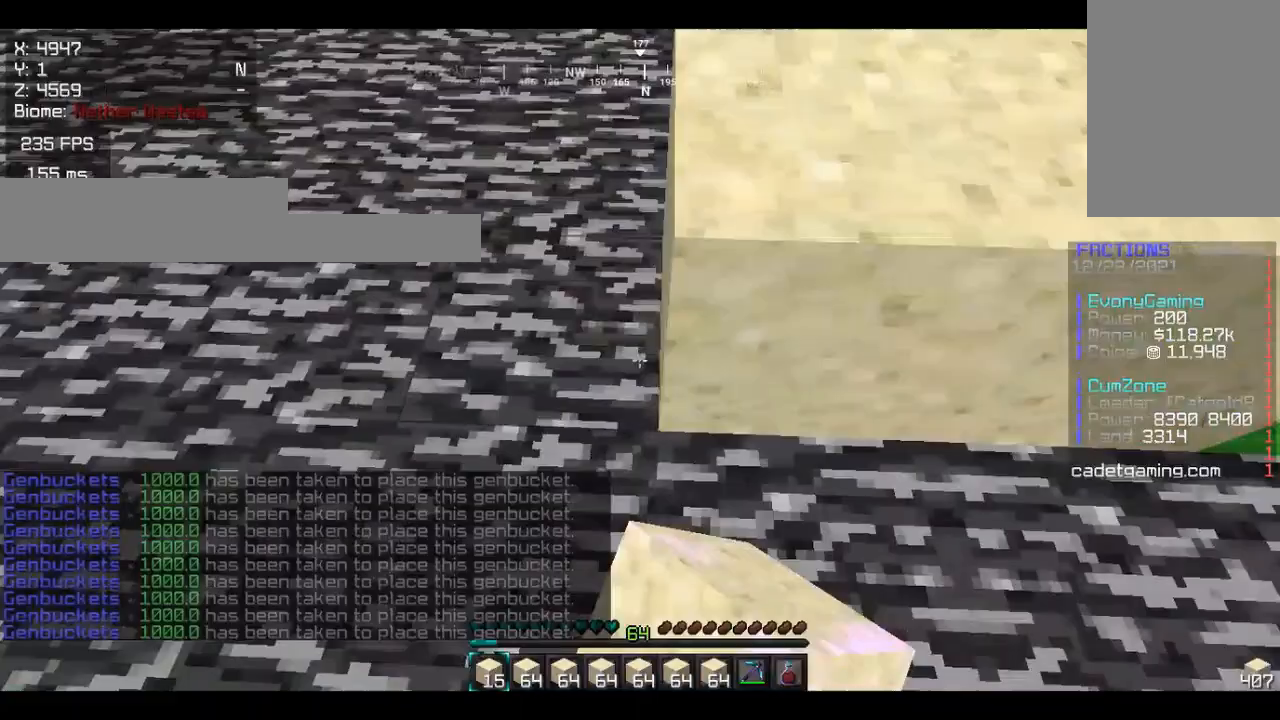
{"keys": [], "mouse": [], "events": [[200, "mouse_right", "up"], [267, "d", "down"], [267, "mouse_right", "down"], [300, "a", "up"], [300, "mouse_right", "up"], [333, "a", "down"], [333, "d", "up"], [333, "mouse_right", "down"], [367, "mouse_right", "up"], [400, "a", "up"], [400, "d", "down"], [433, "d", "up"], [467, "mouse_right", "down"], [500, "mouse_right", "up"]]}
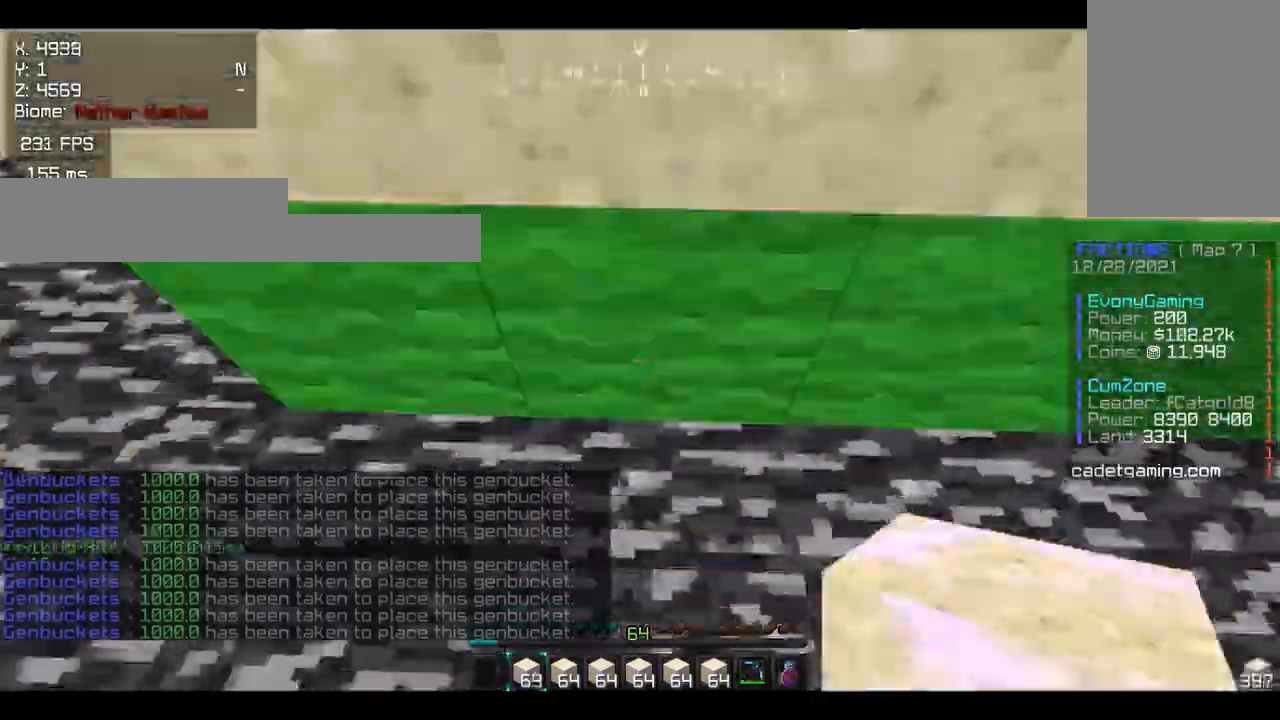
{"keys": ["d"], "mouse": ["right"], "events": [[33, "a", "down"], [67, "mouse_right", "down"], [100, "mouse_right", "up"], [200, "mouse_right", "down"], [233, "mouse_right", "up"], [267, "a", "up"], [267, "d", "down"], [300, "d", "up"], [333, "d", "down"], [333, "w", "down"], [367, "a", "down"], [367, "d", "up"], [367, "w", "up"], [400, "mouse_right", "down"], [467, "a", "up"], [467, "d", "down"], [467, "mouse_right", "up"], [500, "mouse_right", "down"]]}